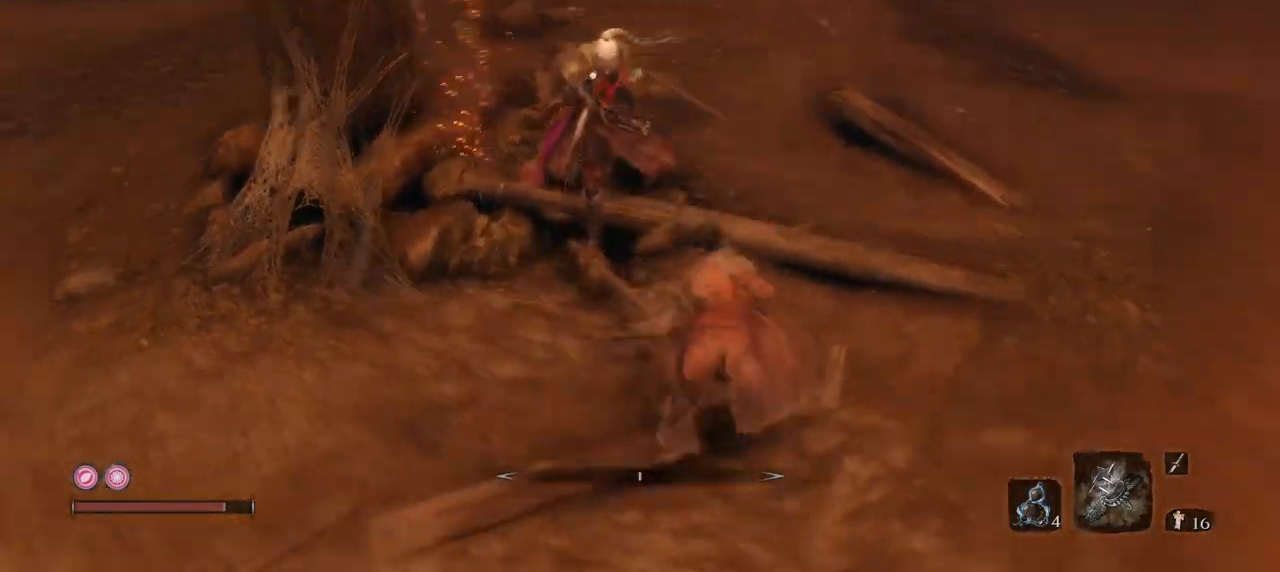
Gameplay with keyboard and mouse; each line is a JSON object with the keys and mouse buttons held at the frame after it. "events" lists presses ("down") and releases ("up") of "1", "2", "3", "4", "5", "a", "alt", "b", "c", "ctrl", "d", "e", "f", "g", "q", "r", "s", "shift", "space", "t", "tab", "tilde", "v", "w", "x", "z", "mouse_left", "mouse_wheel", "mouse_right", "mouse_mb4" and "mouse_mb5" between this image and that frame as [ms after this image, input, new state], when the widget could be followed in between. "mouse_left", "mouse_wheel", "mouse_right", "mouse_mb4", "mouse_mb5" = the "left", "wheel", "right", "mb4", "mb5" buttons of the "mouse" list. No other keys are recorded. "wheel" means that the mouse wheel is clicked or scrolled. Mouse movement is not recorded.
{"keys": ["e", "s"], "mouse": [], "events": [[116, "e", "up"], [150, "mouse_right", "up"], [417, "e", "down"]]}
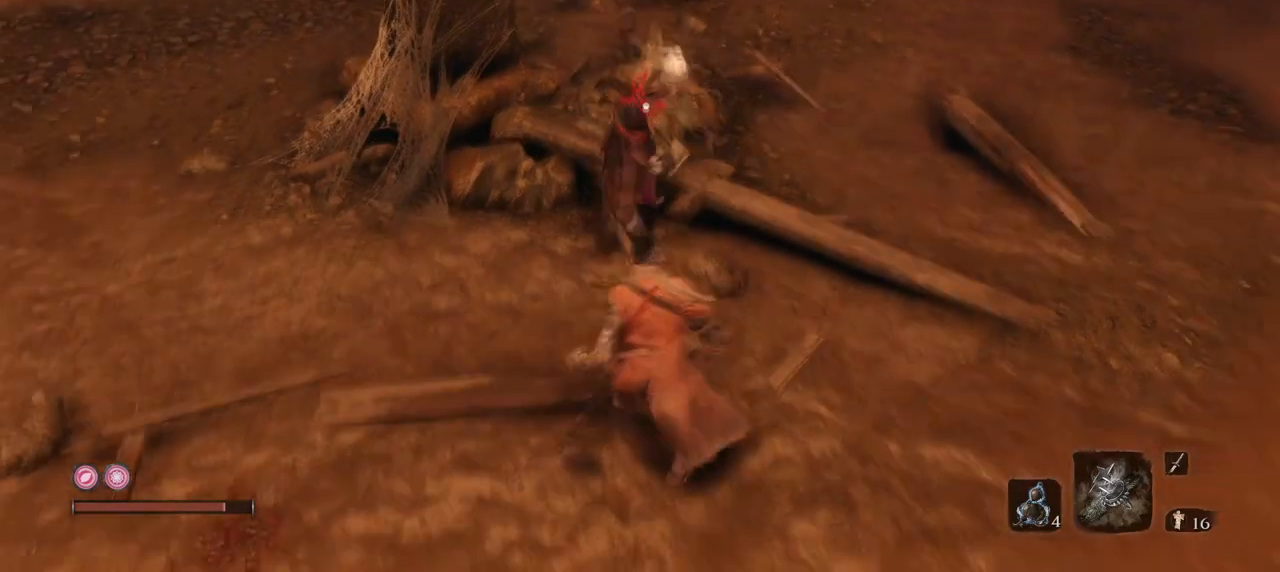
{"keys": ["q", "s"], "mouse": [], "events": [[117, "mouse_right", "down"], [150, "e", "up"], [267, "mouse_right", "up"], [384, "q", "down"]]}
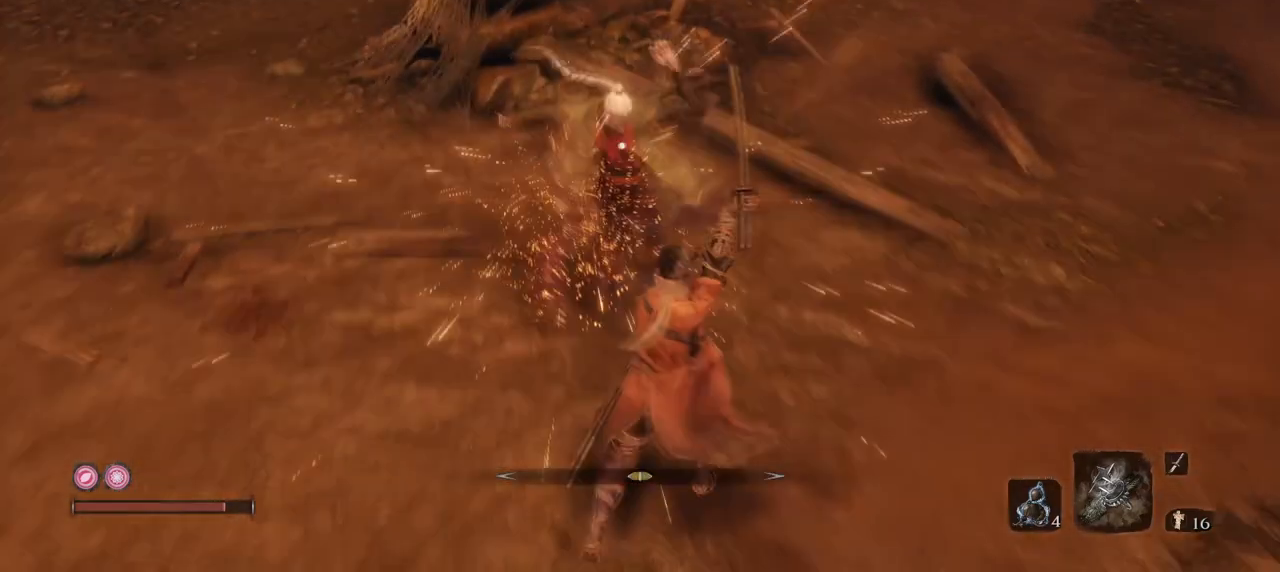
{"keys": ["q"], "mouse": [], "events": [[33, "s", "up"], [216, "mouse_right", "down"], [383, "mouse_right", "up"]]}
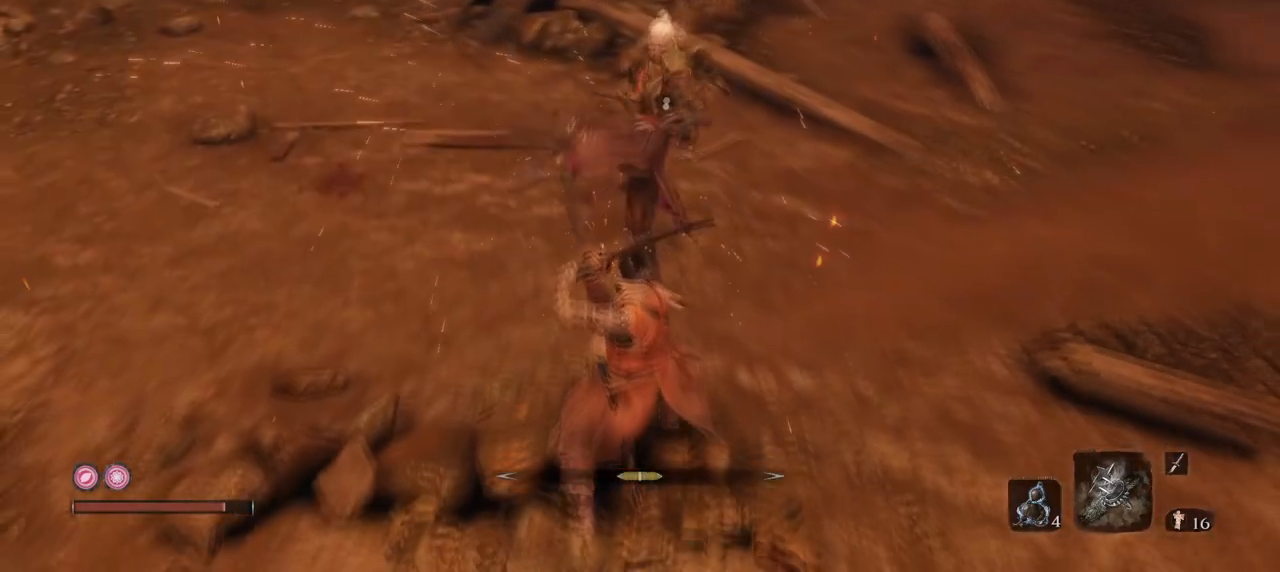
{"keys": ["q"], "mouse": ["right"], "events": [[234, "mouse_right", "down"]]}
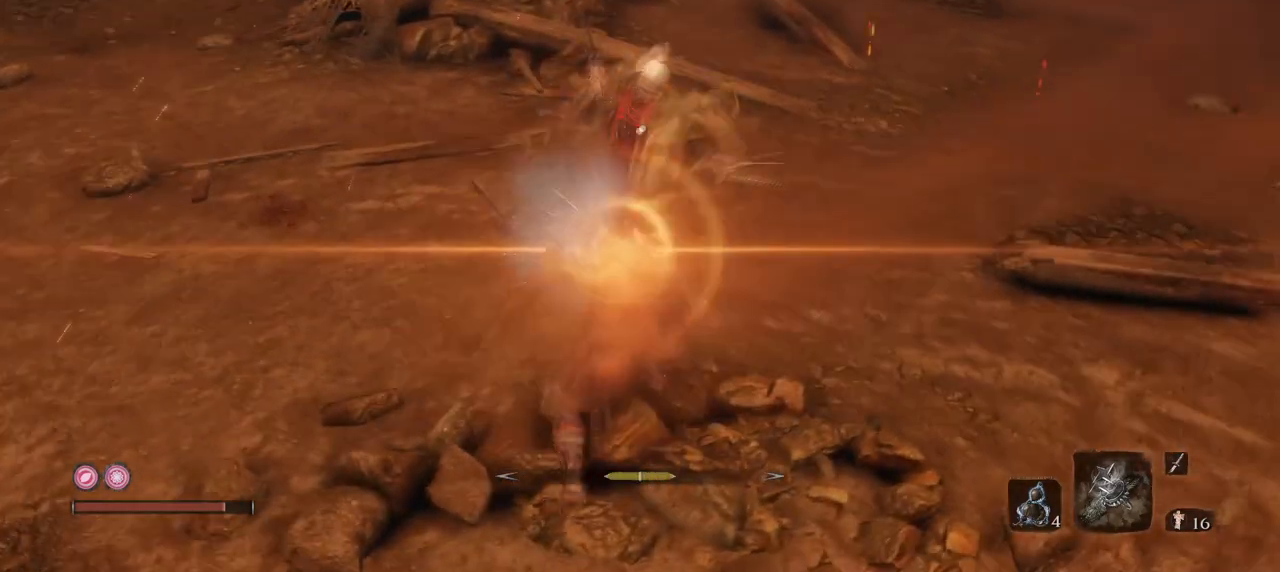
{"keys": ["w"], "mouse": [], "events": [[33, "mouse_right", "up"], [166, "w", "down"], [300, "mouse_left", "down"], [300, "q", "up"], [400, "mouse_left", "up"]]}
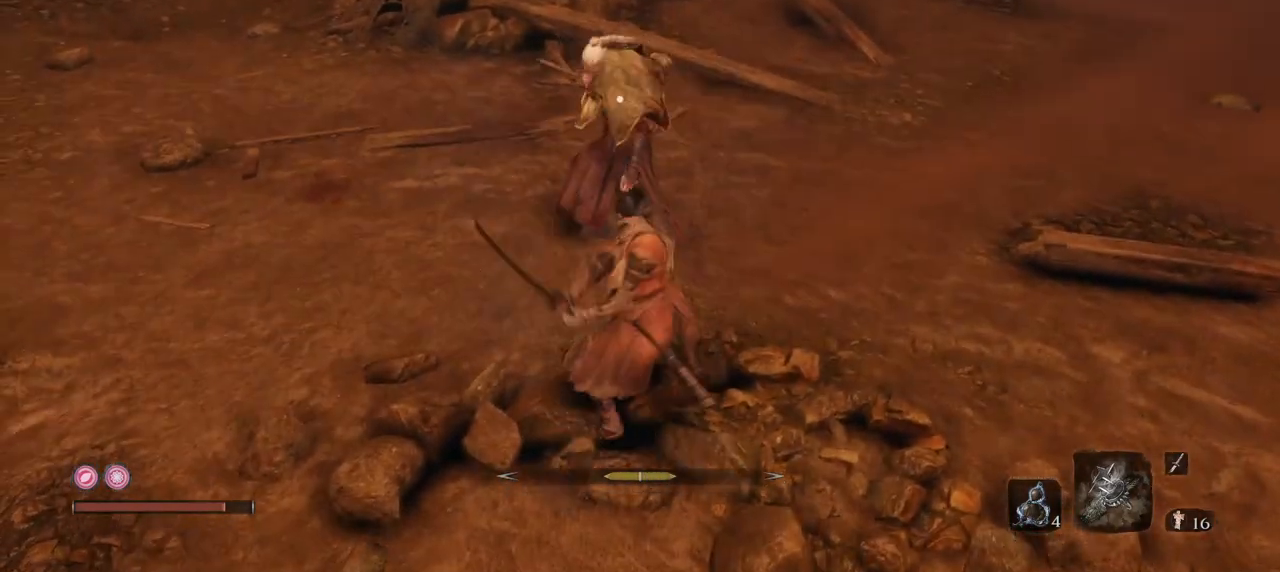
{"keys": ["w"], "mouse": ["left"], "events": [[451, "mouse_left", "down"]]}
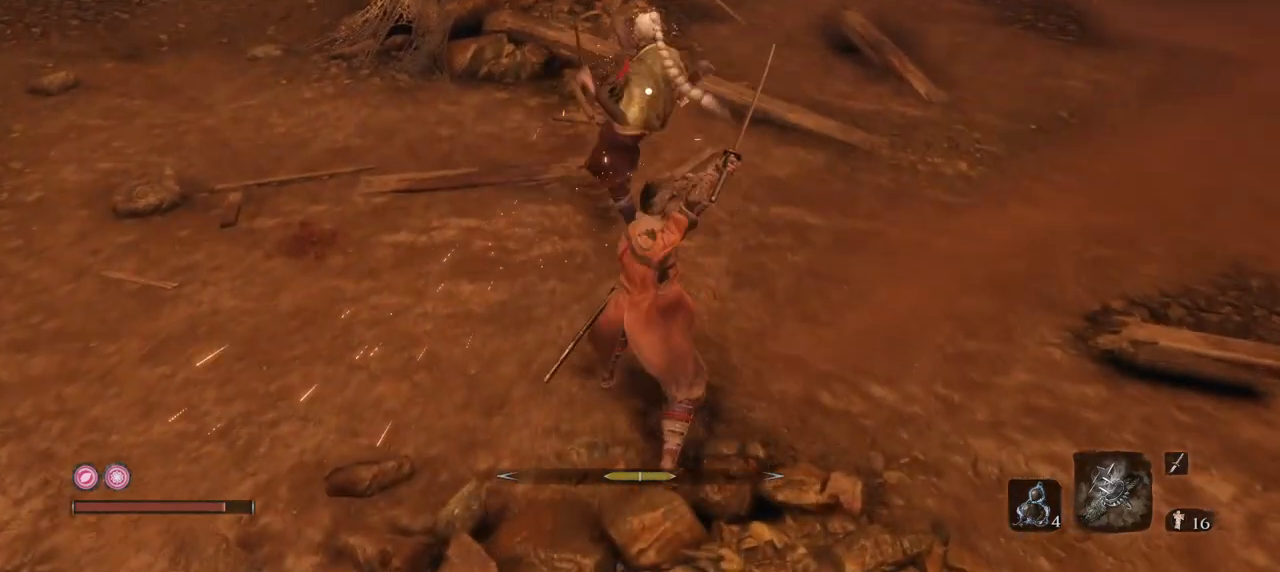
{"keys": ["q", "w"], "mouse": [], "events": [[150, "mouse_left", "up"], [467, "q", "down"]]}
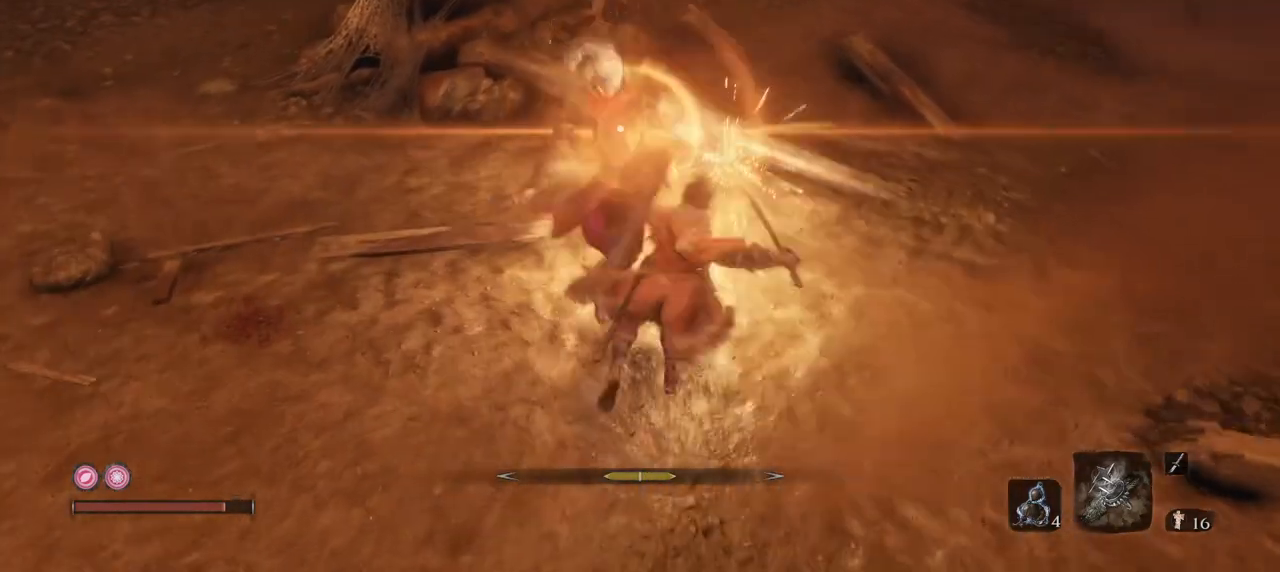
{"keys": ["q", "w"], "mouse": [], "events": [[17, "w", "up"], [117, "mouse_left", "down"], [250, "mouse_left", "up"], [300, "w", "down"], [350, "mouse_left", "down"], [434, "mouse_left", "up"]]}
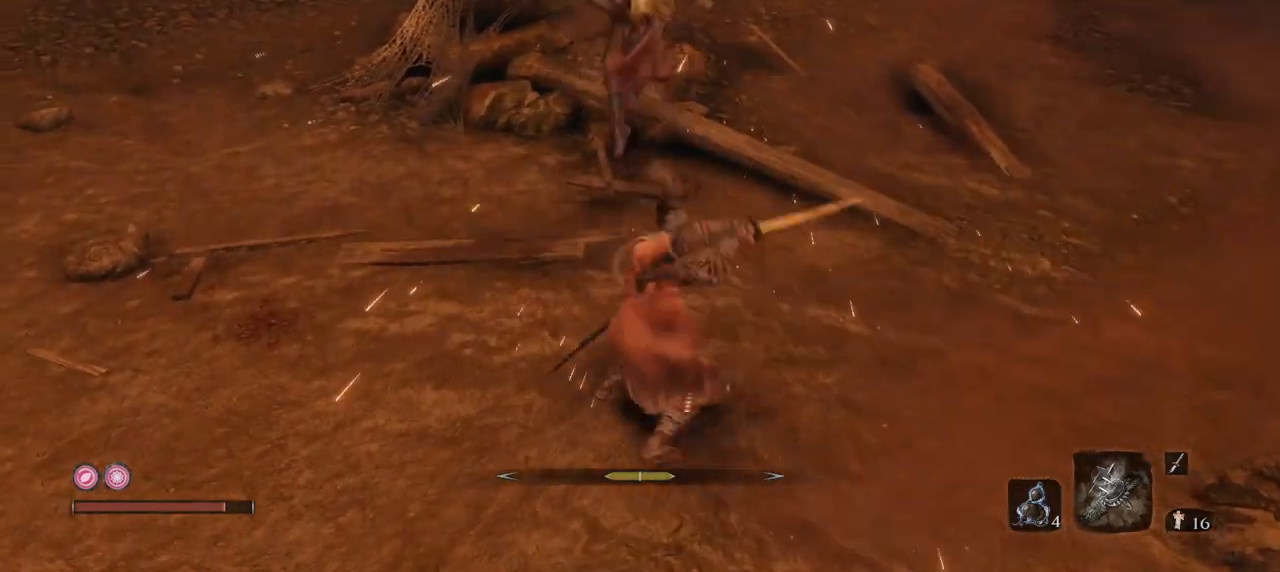
{"keys": ["q"], "mouse": [], "events": [[83, "w", "up"], [317, "mouse_mb4", "down"], [500, "mouse_mb4", "up"]]}
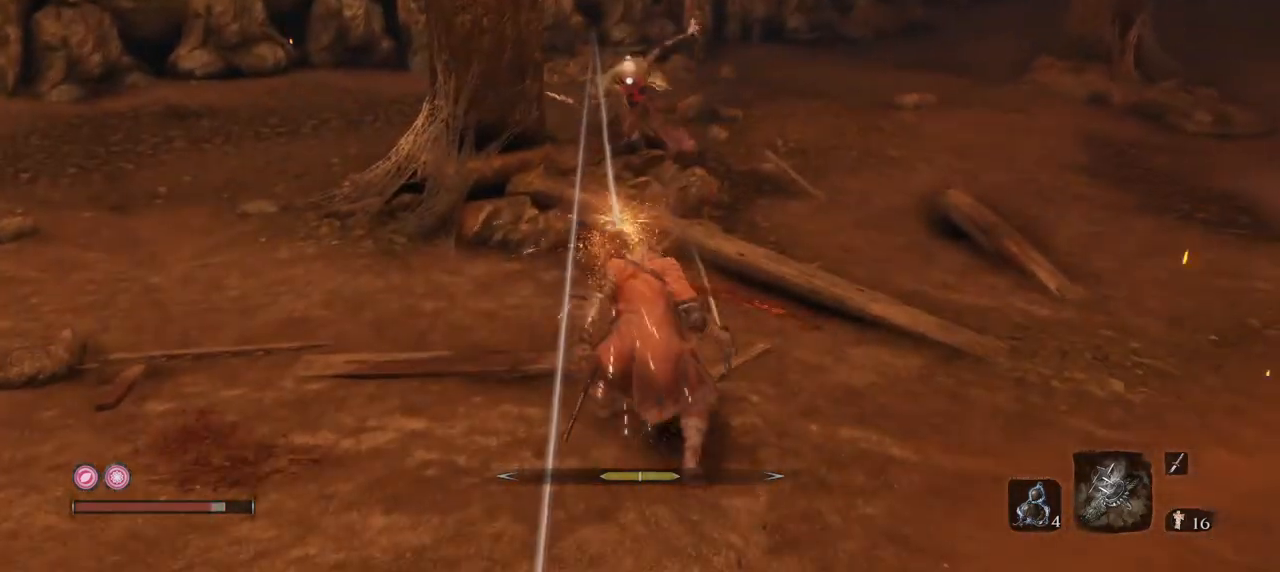
{"keys": ["w"], "mouse": [], "events": [[384, "w", "down"], [417, "q", "up"]]}
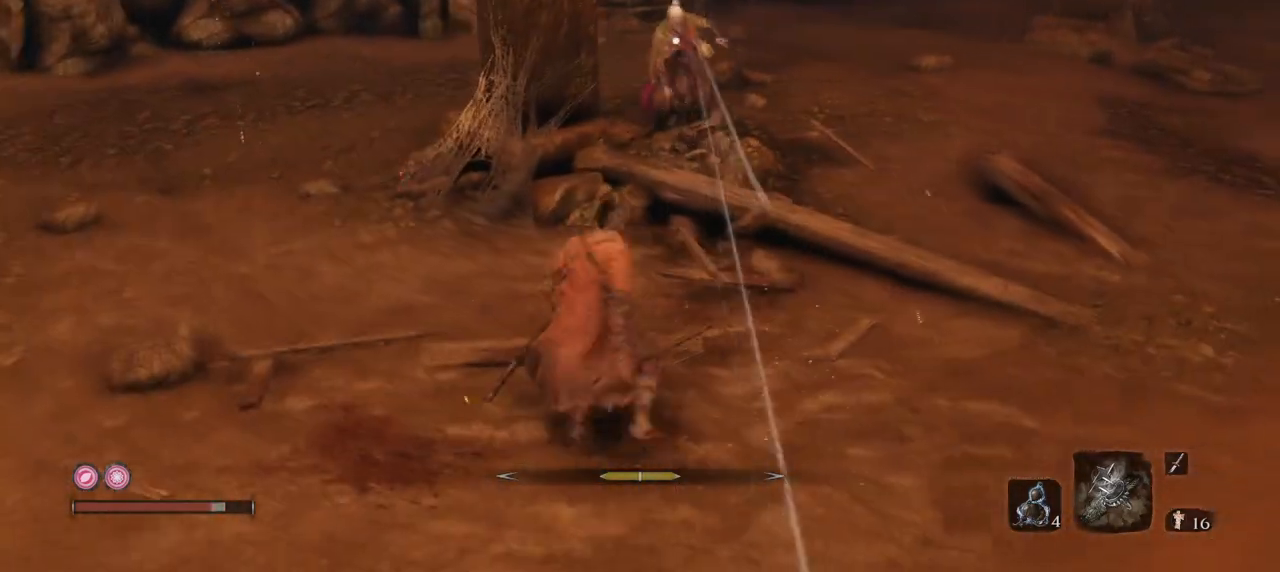
{"keys": ["e", "w"], "mouse": [], "events": [[150, "e", "down"]]}
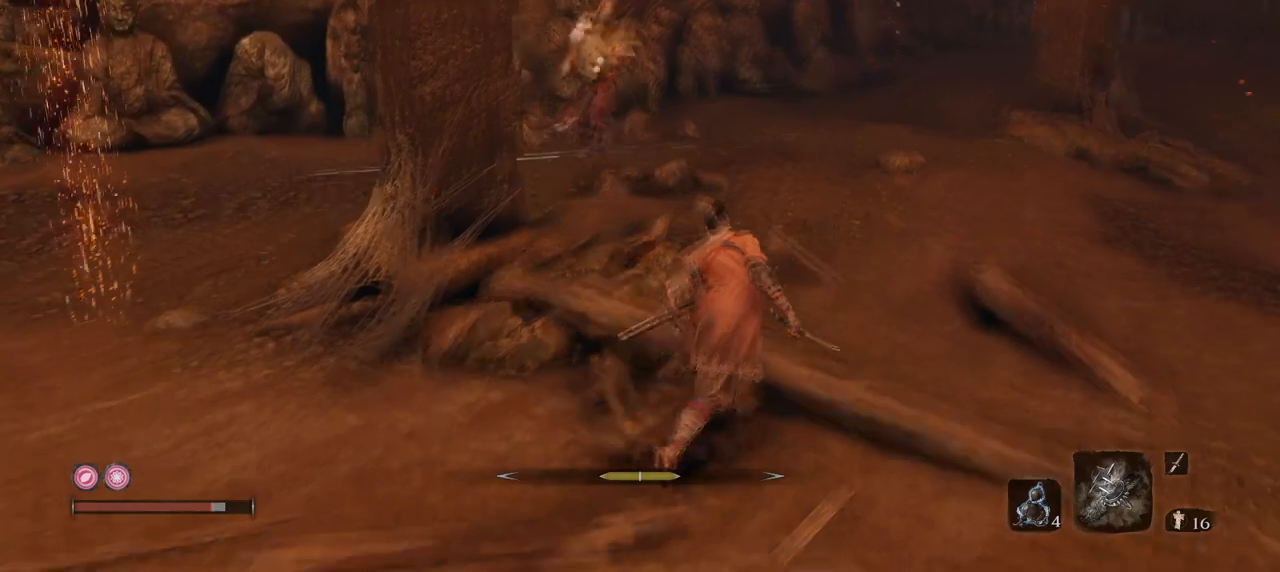
{"keys": ["e"], "mouse": [], "events": [[84, "mouse_right", "down"], [267, "mouse_right", "up"], [400, "w", "up"]]}
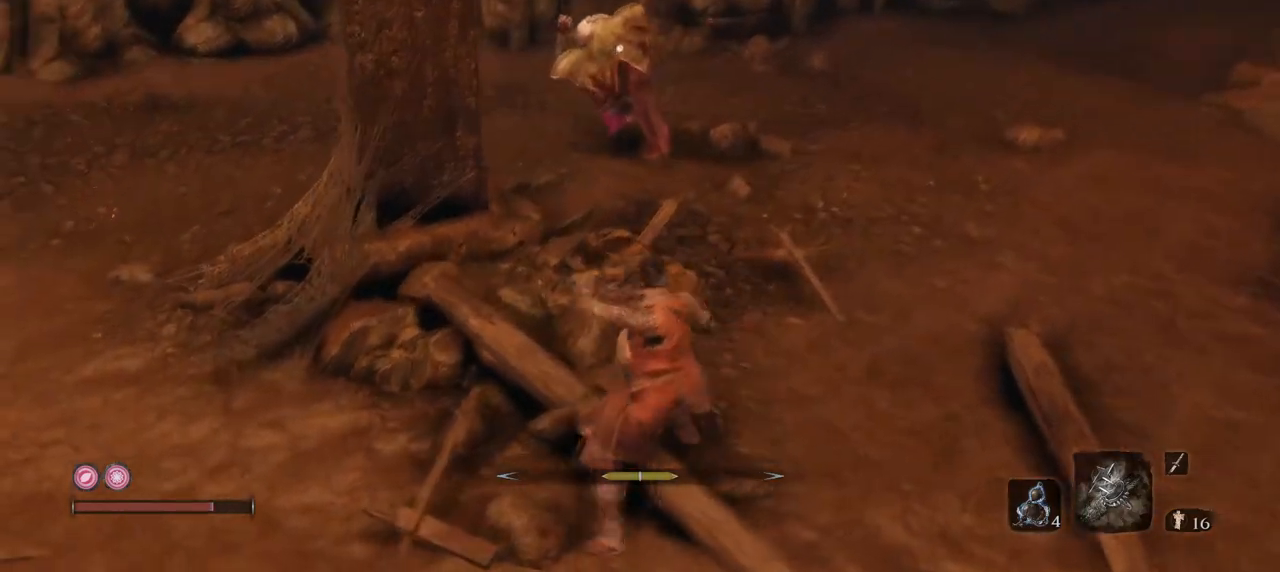
{"keys": ["s"], "mouse": [], "events": [[100, "s", "down"], [183, "e", "up"], [183, "mouse_mb4", "down"], [367, "mouse_mb4", "up"]]}
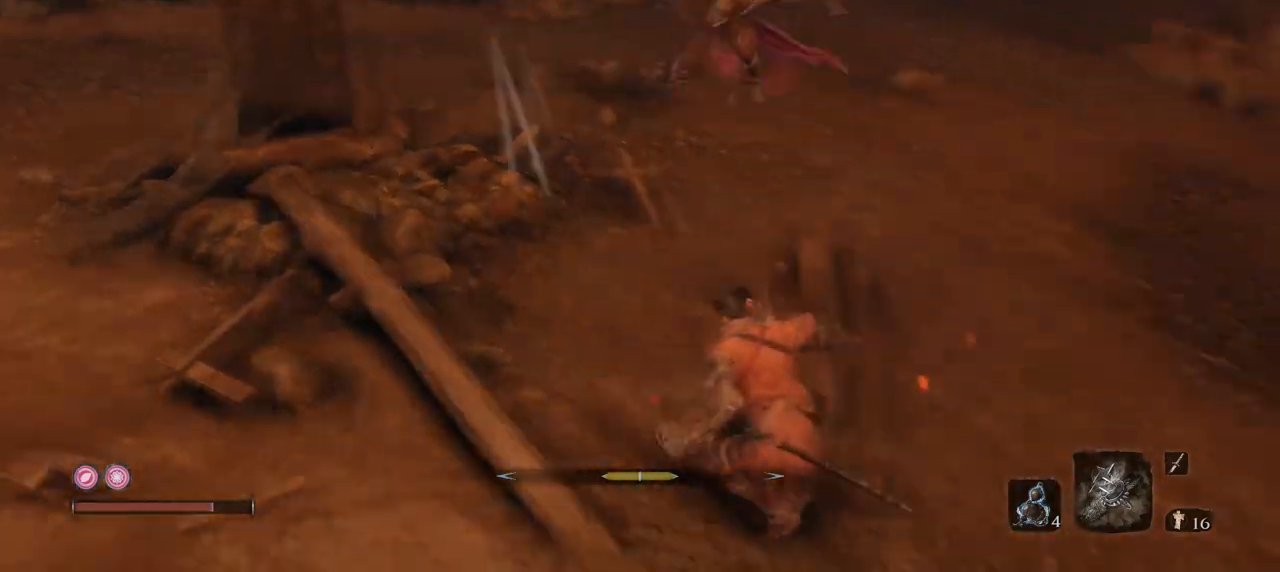
{"keys": ["q", "s"], "mouse": [], "events": [[200, "q", "down"]]}
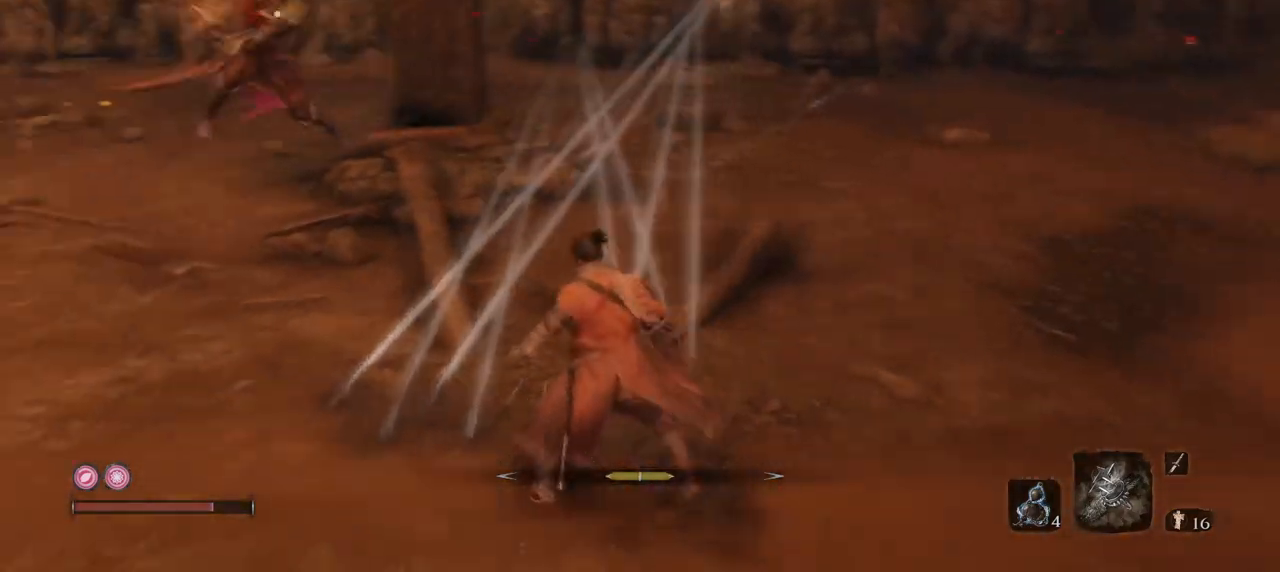
{"keys": ["q"], "mouse": [], "events": [[116, "s", "up"], [166, "mouse_mb4", "down"], [367, "mouse_mb4", "up"]]}
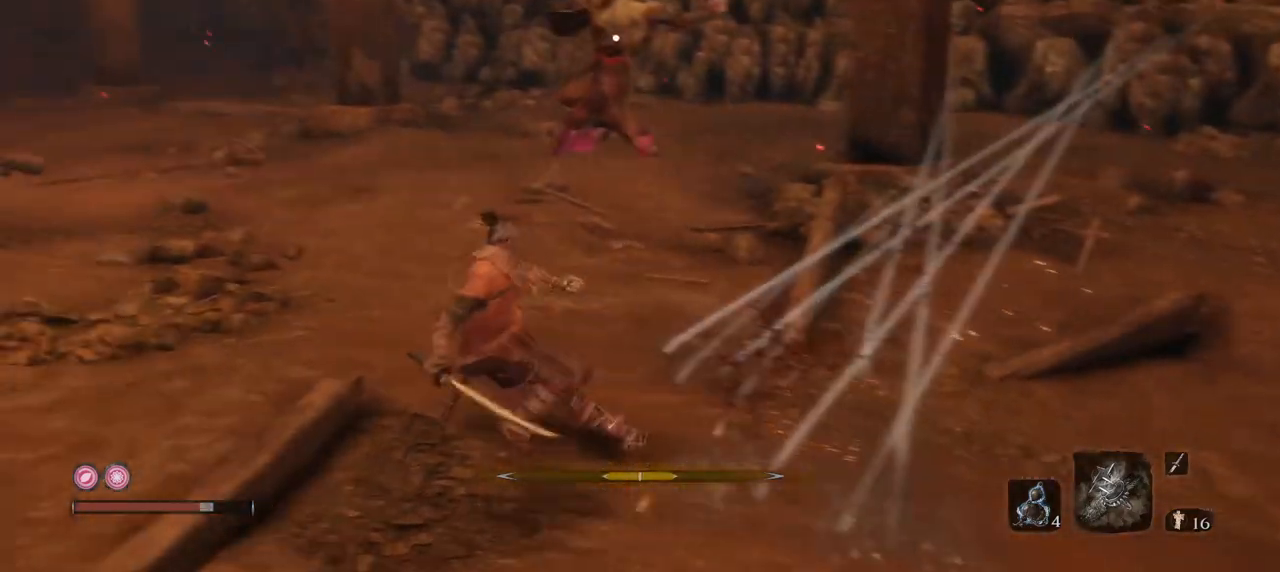
{"keys": ["q"], "mouse": [], "events": [[284, "mouse_right", "down"], [467, "mouse_right", "up"]]}
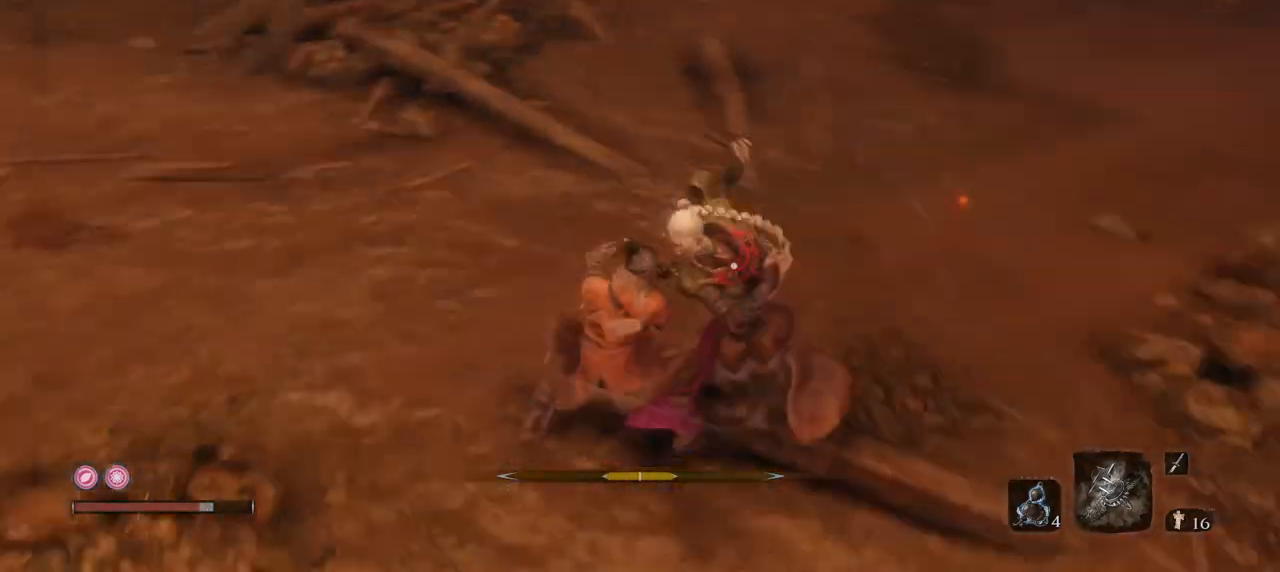
{"keys": ["q"], "mouse": [], "events": [[250, "mouse_right", "down"], [433, "mouse_right", "up"]]}
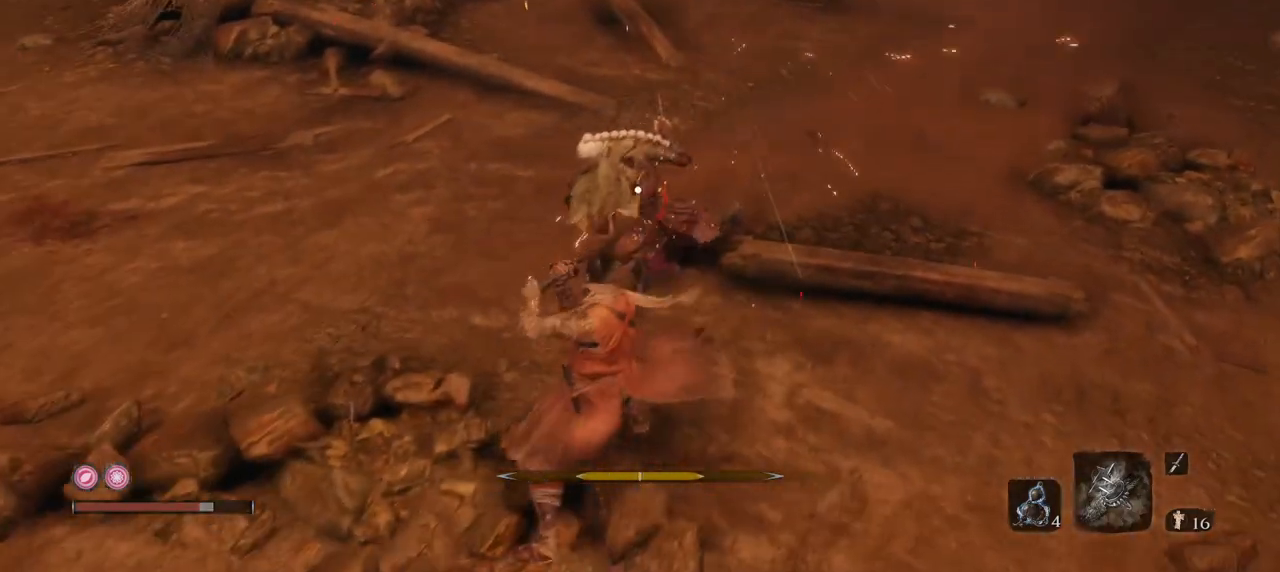
{"keys": ["w"], "mouse": [], "events": [[217, "q", "up"], [267, "mouse_left", "down"], [317, "w", "down"], [400, "mouse_left", "up"]]}
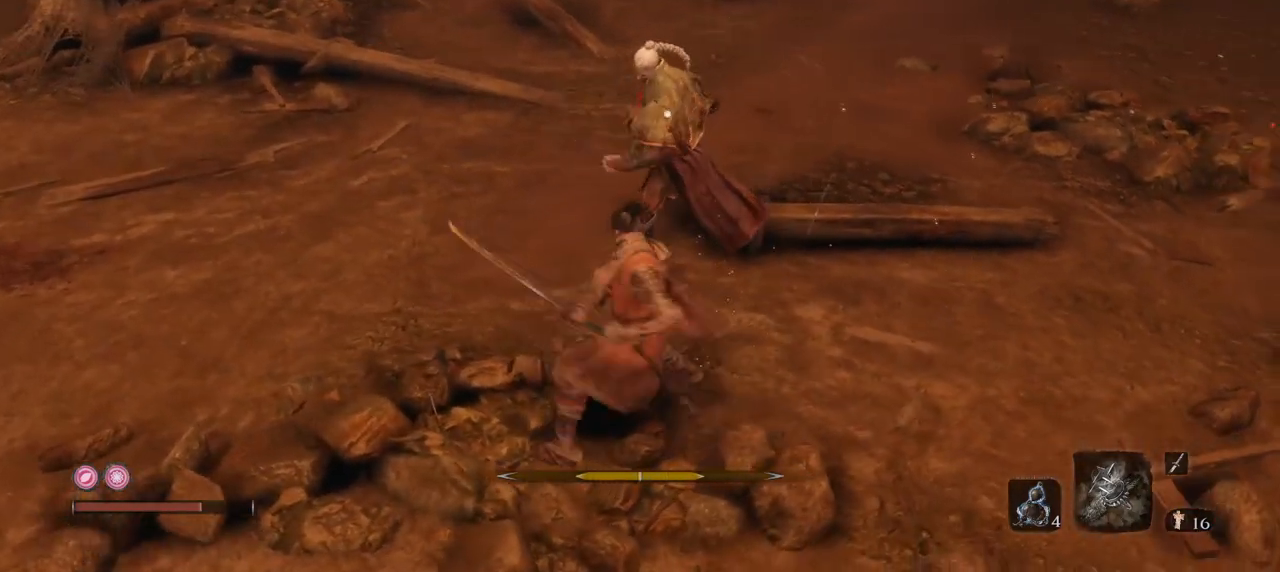
{"keys": ["w"], "mouse": [], "events": [[333, "mouse_left", "down"], [467, "mouse_left", "up"]]}
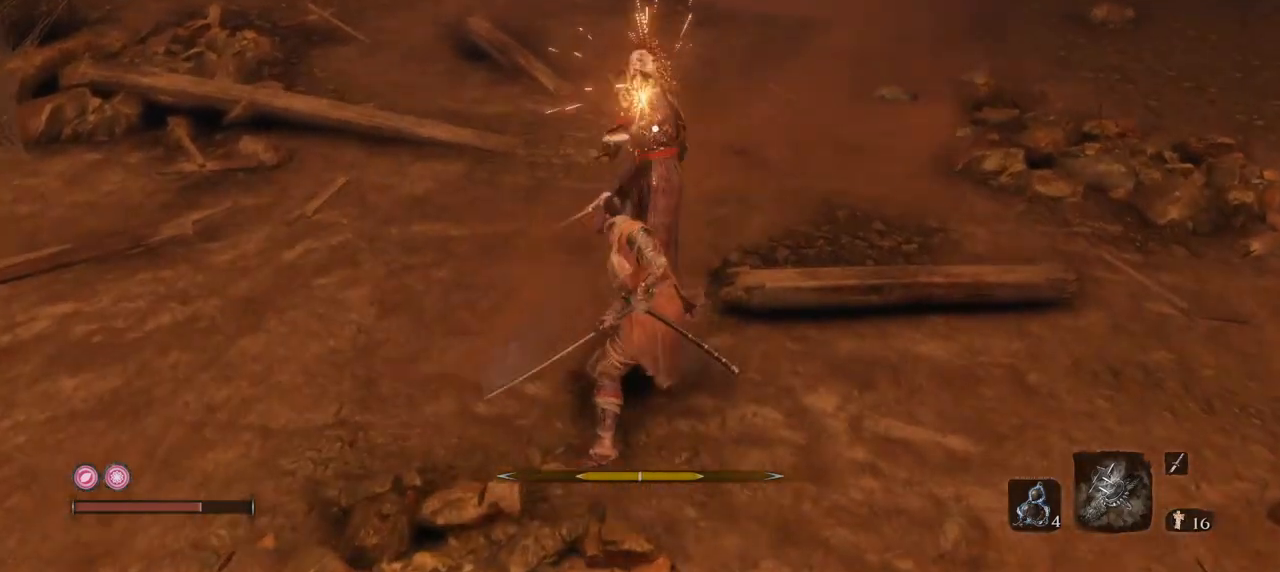
{"keys": ["w"], "mouse": [], "events": [[67, "mouse_left", "down"], [167, "mouse_left", "up"], [250, "mouse_left", "down"], [350, "mouse_left", "up"], [384, "mouse_left", "down"], [484, "mouse_left", "up"]]}
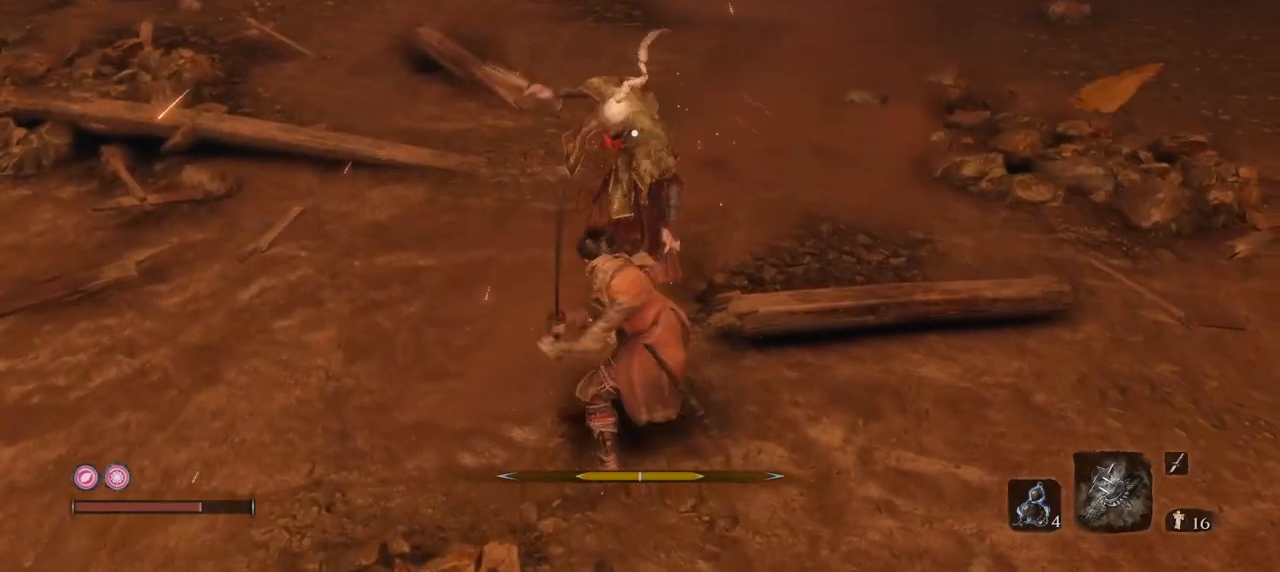
{"keys": ["w"], "mouse": [], "events": [[83, "mouse_left", "down"], [166, "mouse_left", "up"], [216, "mouse_left", "down"], [317, "mouse_left", "up"], [400, "mouse_left", "down"], [500, "mouse_left", "up"]]}
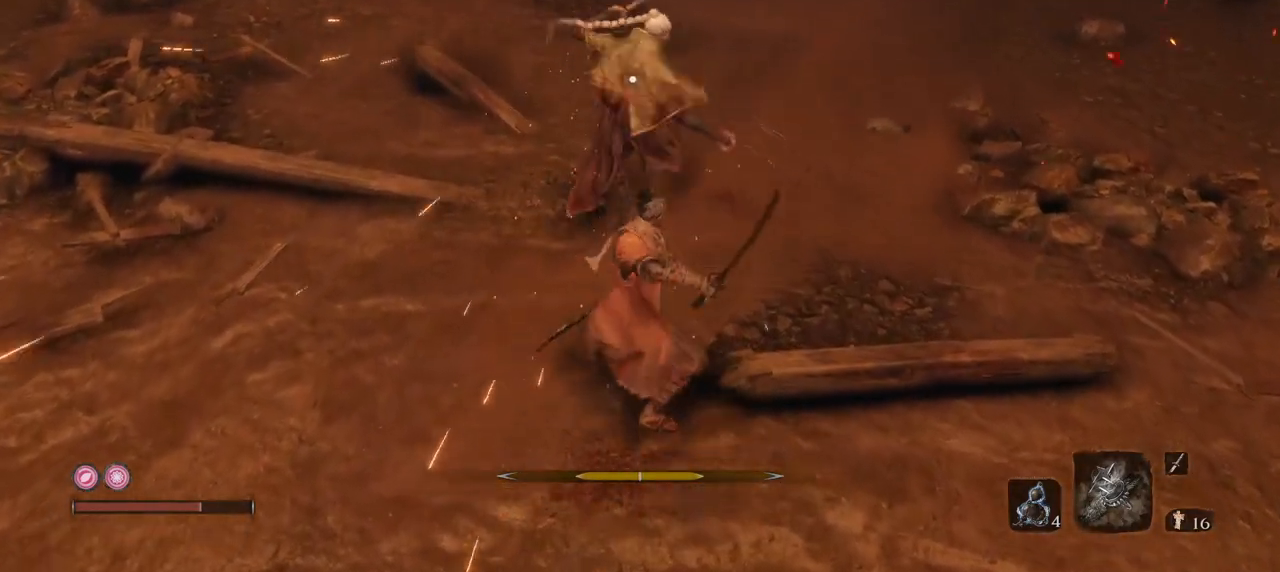
{"keys": ["q"], "mouse": [], "events": [[100, "mouse_left", "down"], [184, "mouse_left", "up"], [334, "q", "down"], [334, "w", "up"]]}
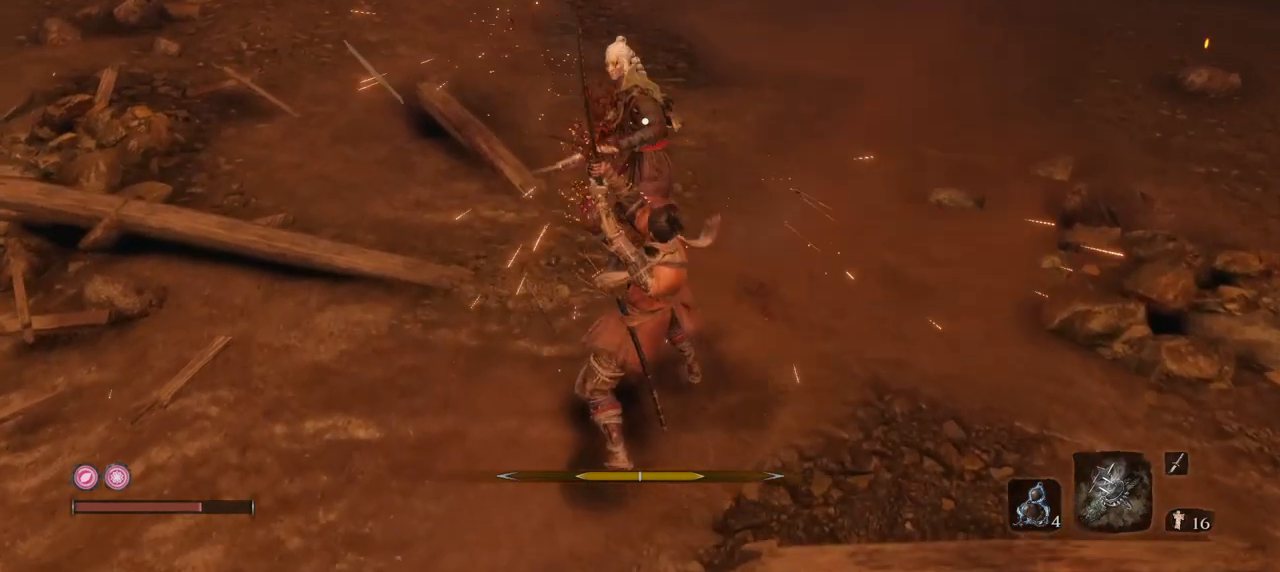
{"keys": ["w"], "mouse": [], "events": [[250, "w", "down"], [300, "mouse_left", "down"], [300, "q", "up"], [400, "mouse_left", "up"]]}
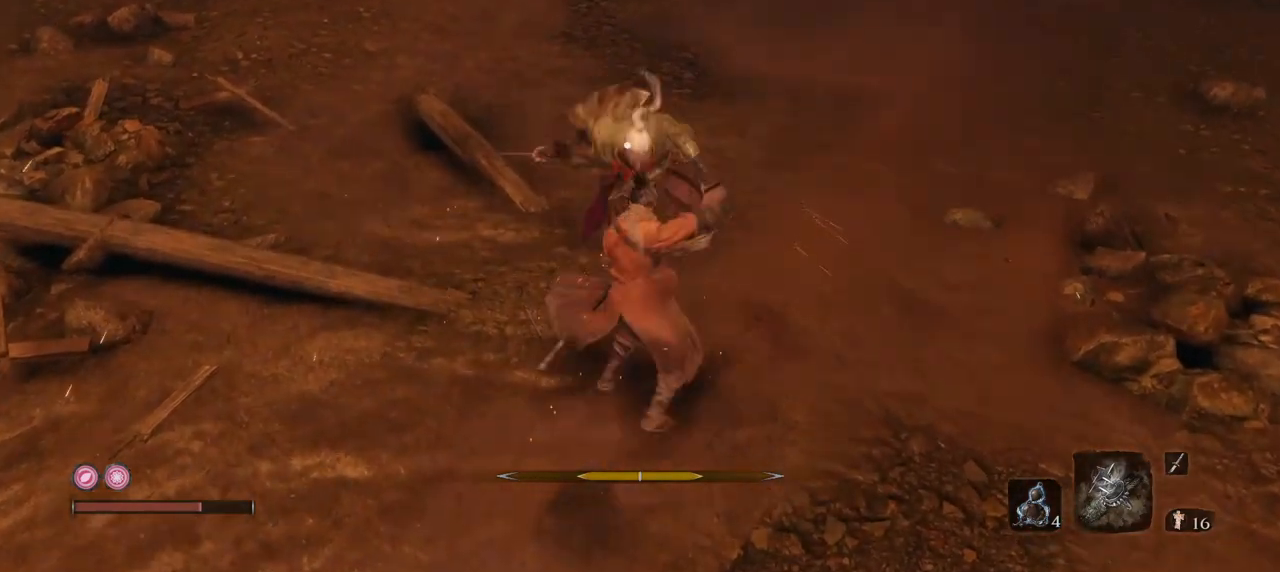
{"keys": ["q", "w"], "mouse": [], "events": [[468, "q", "down"]]}
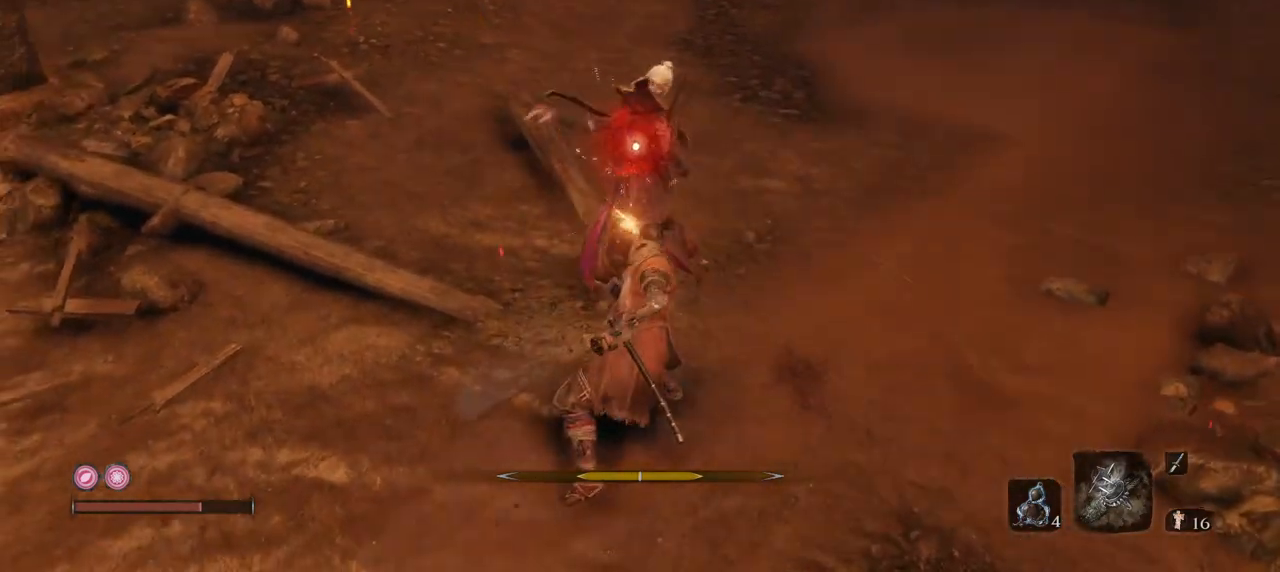
{"keys": [], "mouse": [], "events": [[17, "w", "up"], [150, "mouse_left", "down"], [250, "mouse_left", "up"], [300, "q", "up"]]}